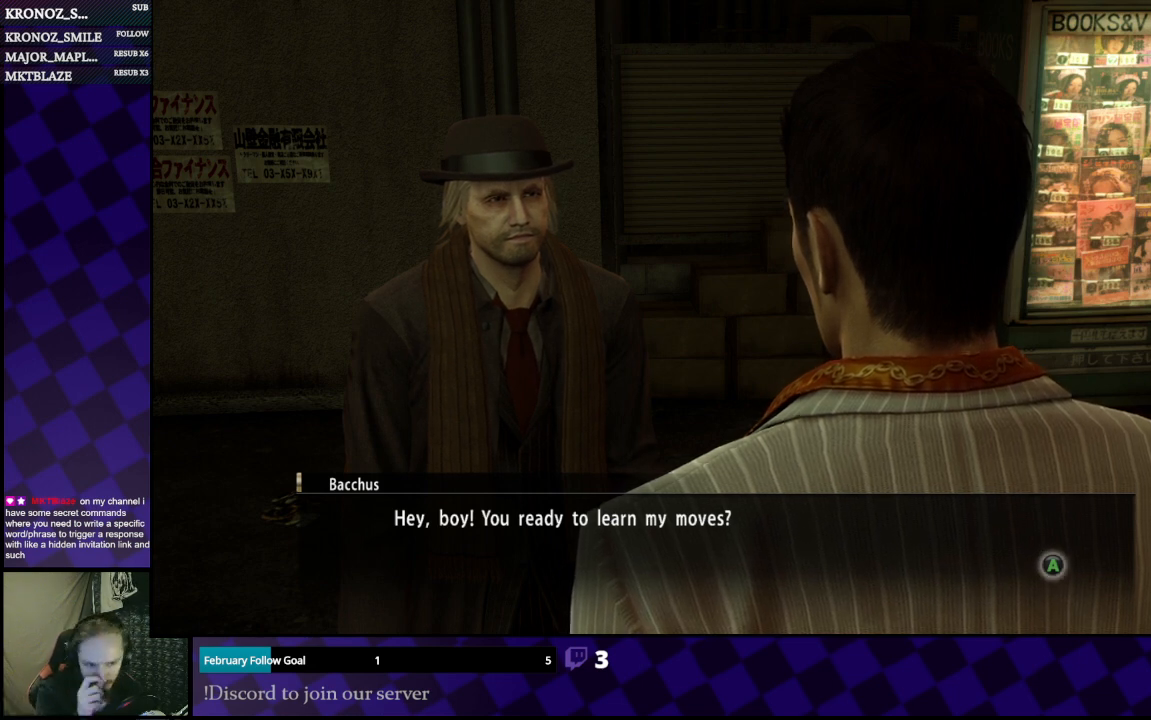
Gameplay with a controller (Xbox layout); each line is a JSON object with the inputs held at the frame after it. "events" lists button and stick changes between this image and that frame as [ms after this image, input, new state], when the widget could be followed in between.
{"buttons": ["A"], "left_stick": "center", "right_stick": "center", "events": [[467, "A", "down"]]}
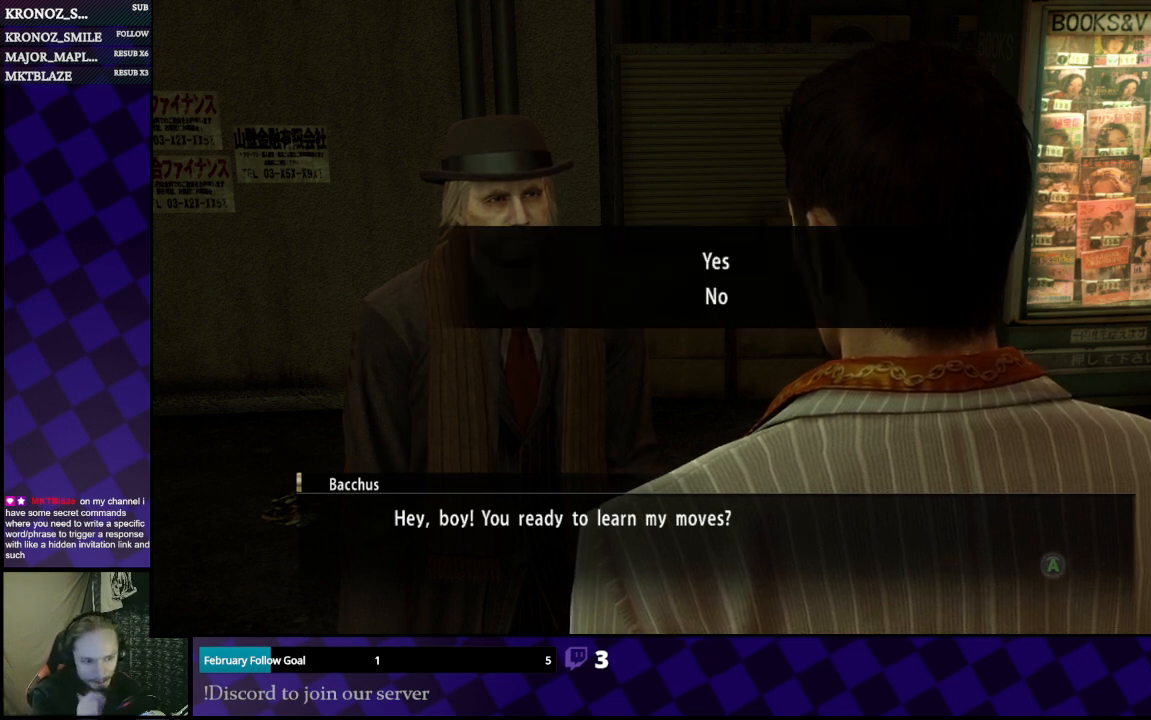
{"buttons": [], "left_stick": "center", "right_stick": "center", "events": [[100, "A", "up"]]}
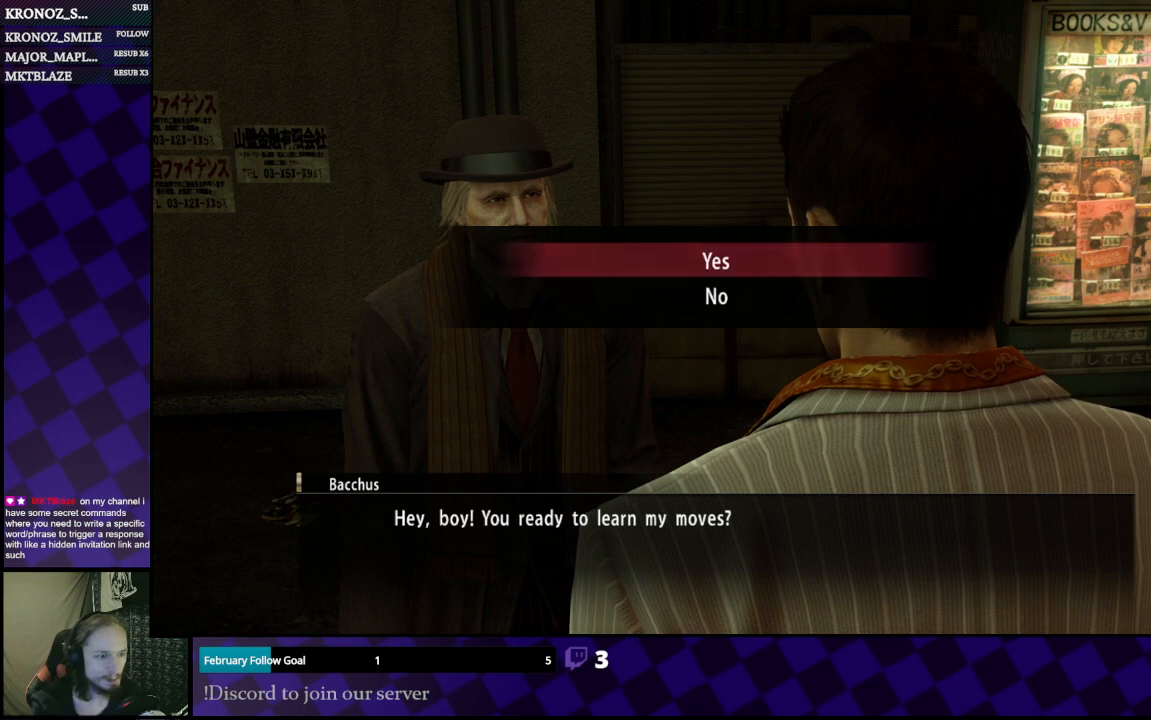
{"buttons": [], "left_stick": "center", "right_stick": "center", "events": [[133, "A", "down"], [233, "A", "up"]]}
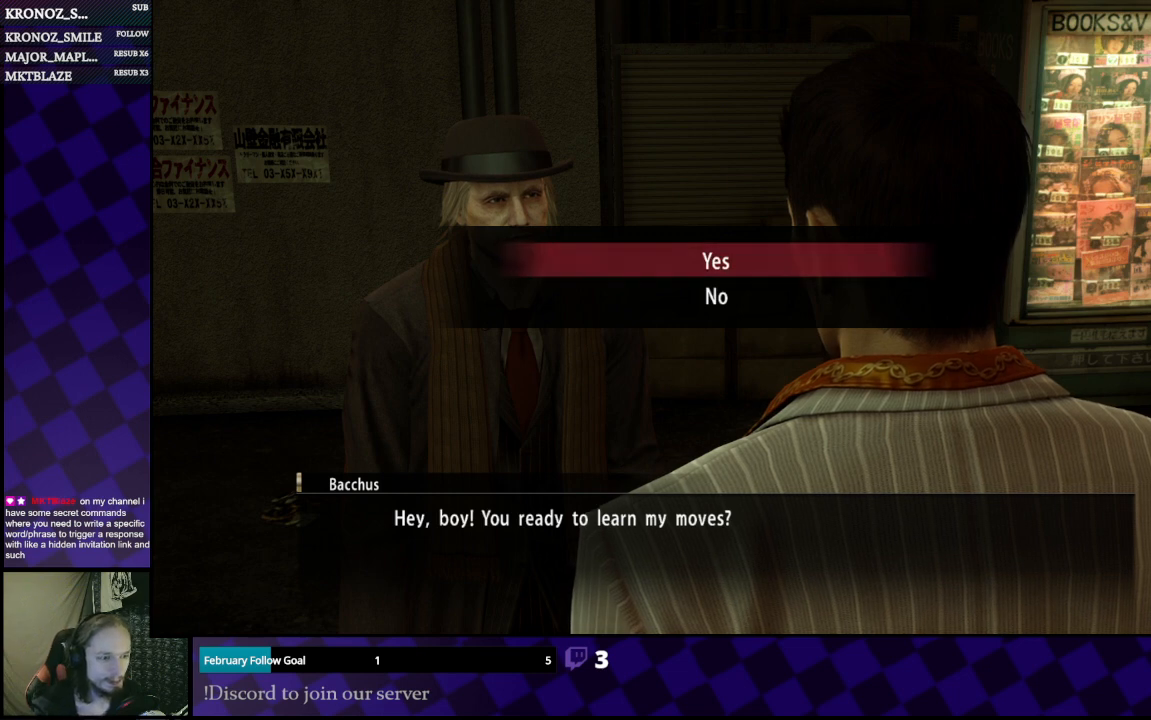
{"buttons": [], "left_stick": "center", "right_stick": "center", "events": []}
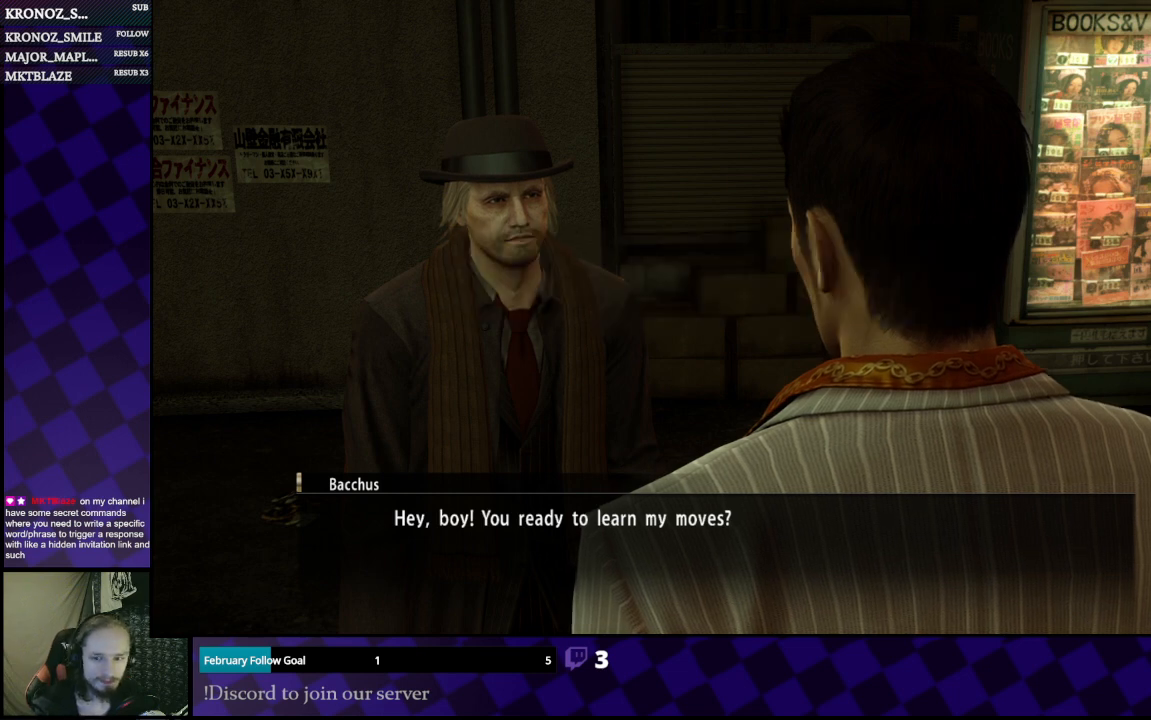
{"buttons": [], "left_stick": "center", "right_stick": "center", "events": []}
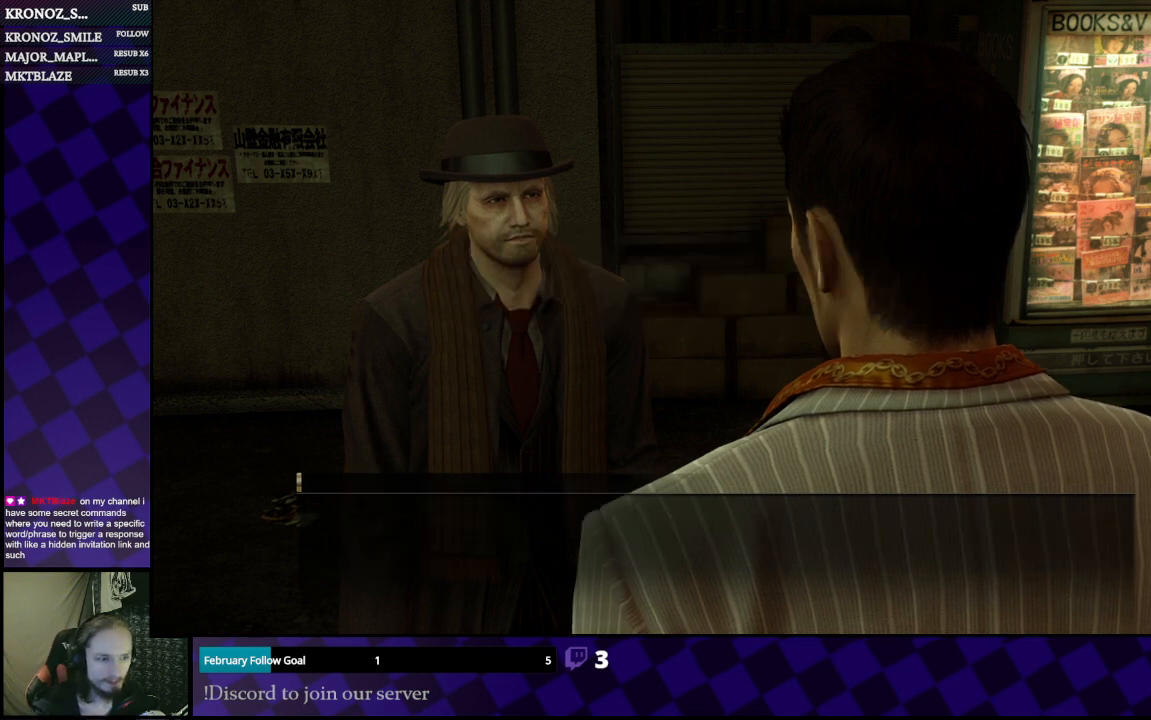
{"buttons": [], "left_stick": "center", "right_stick": "center", "events": []}
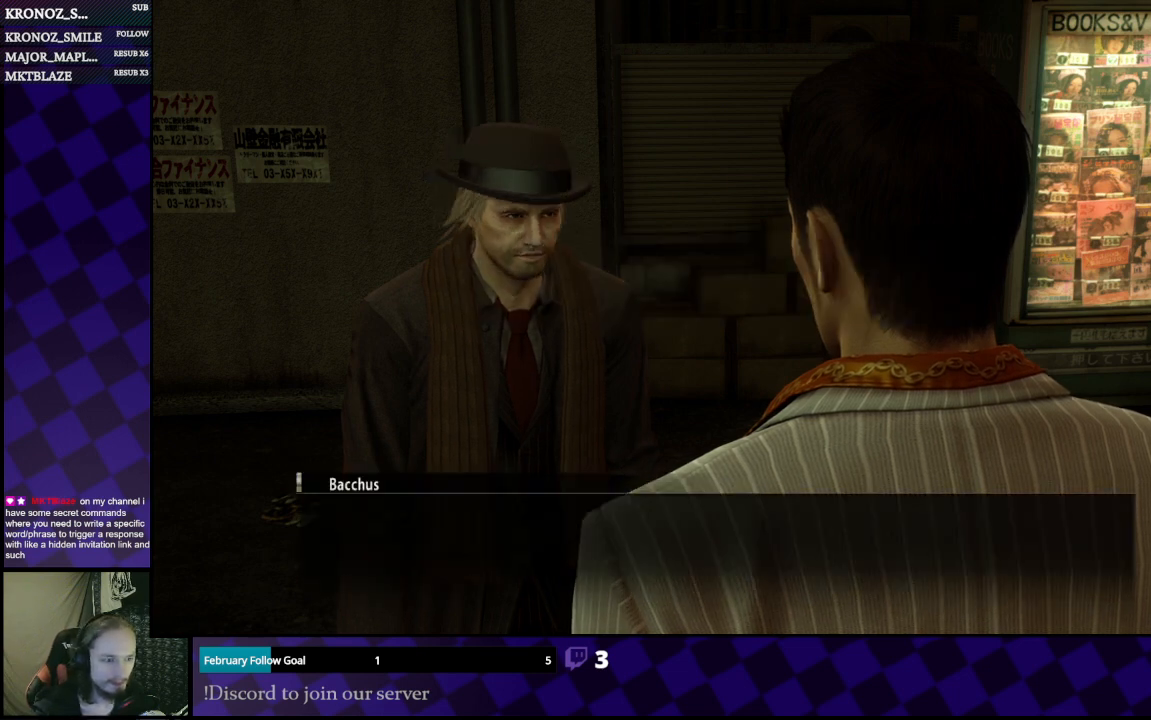
{"buttons": [], "left_stick": "center", "right_stick": "center", "events": []}
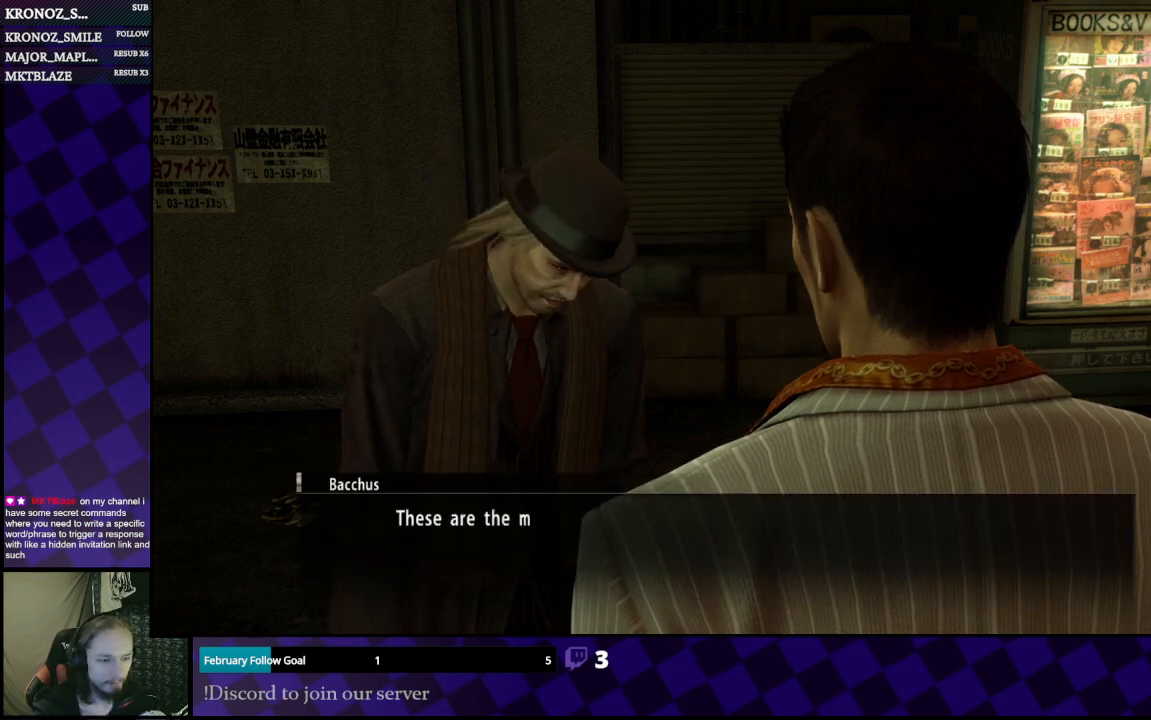
{"buttons": [], "left_stick": "center", "right_stick": "center", "events": [[33, "A", "down"], [133, "A", "up"]]}
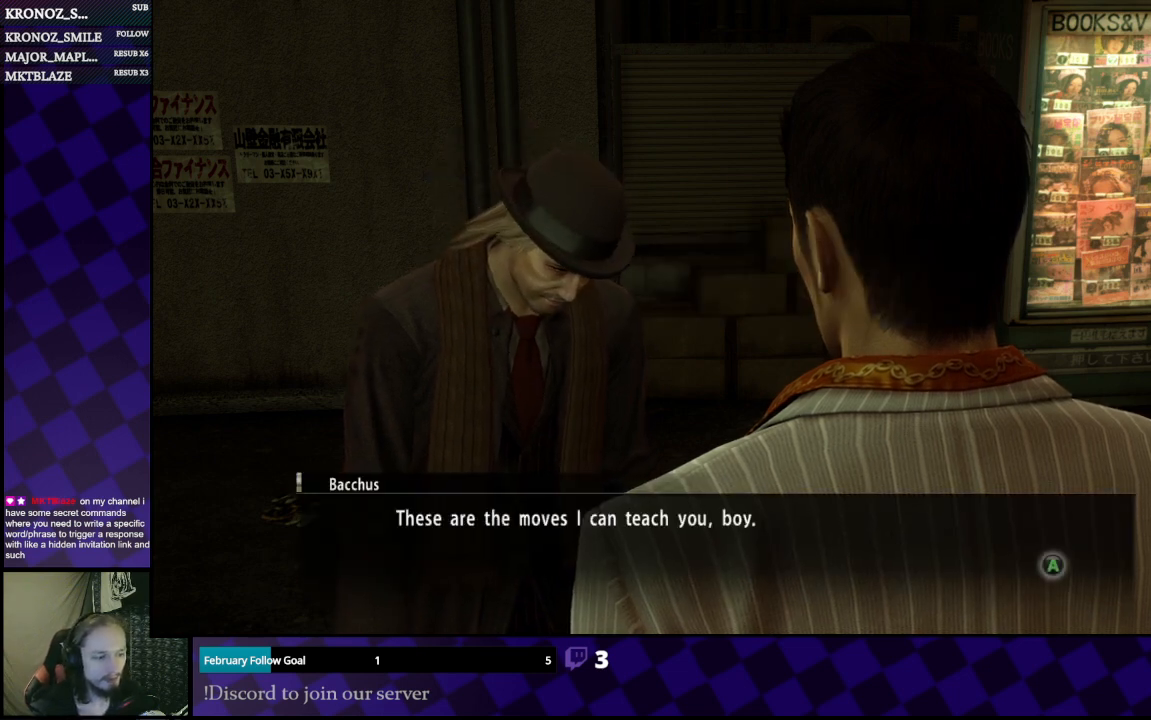
{"buttons": [], "left_stick": "center", "right_stick": "center", "events": []}
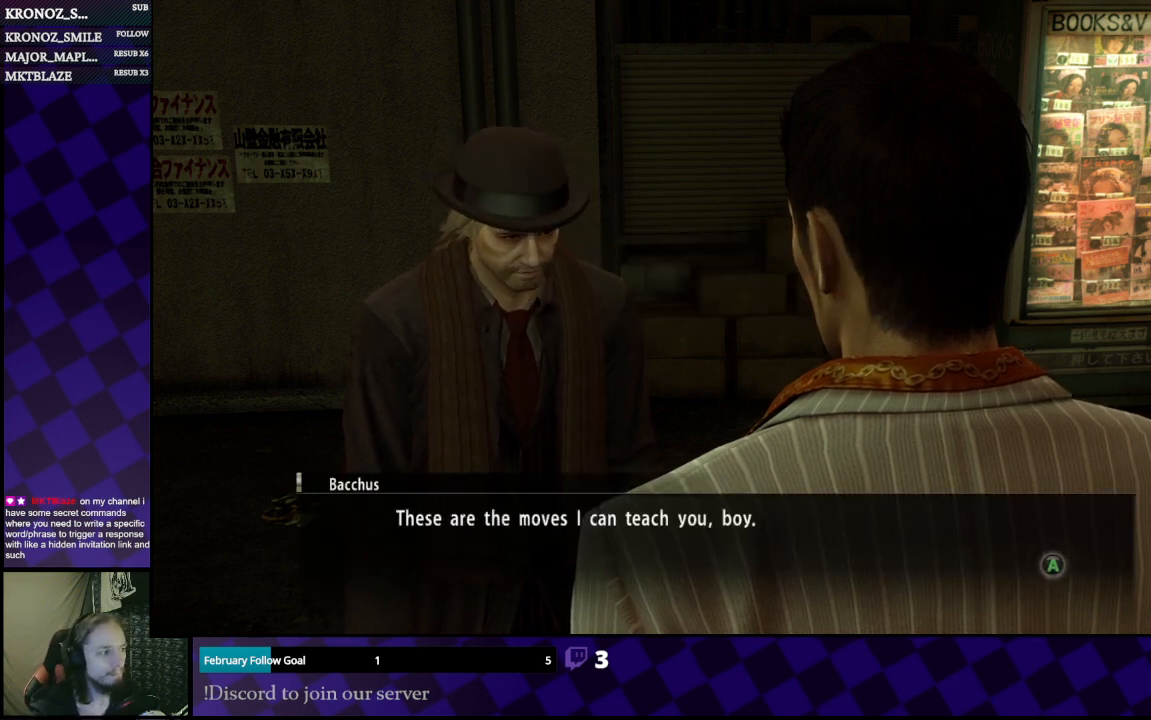
{"buttons": [], "left_stick": "center", "right_stick": "center", "events": []}
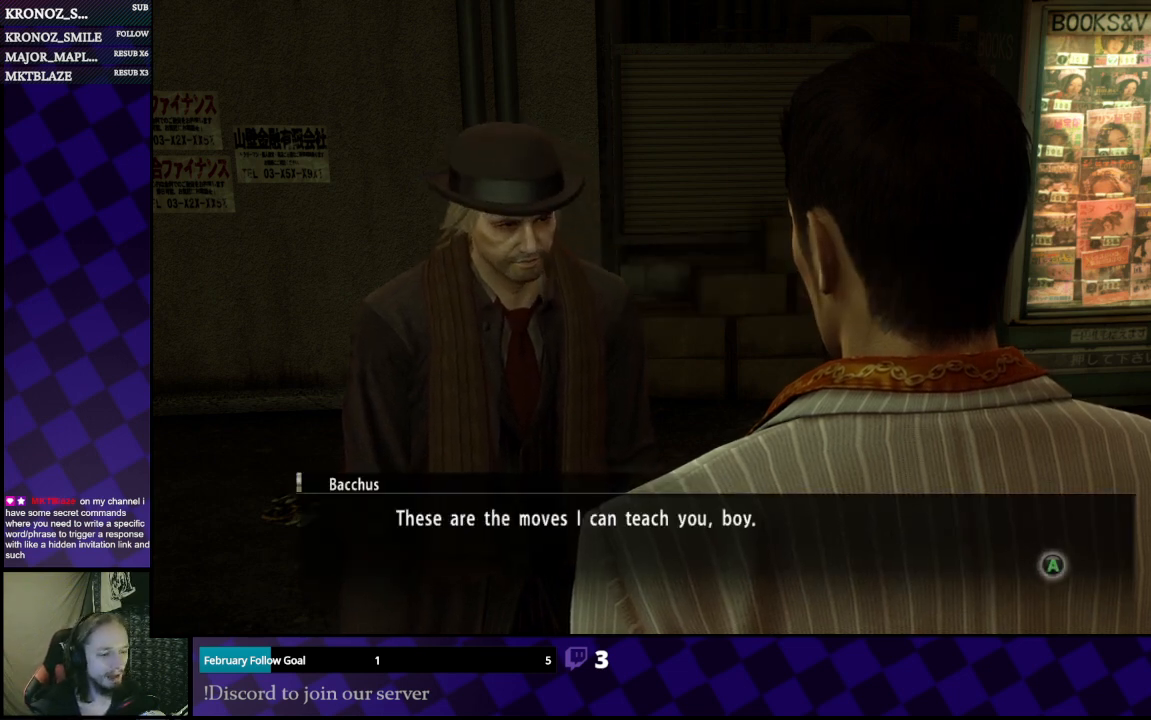
{"buttons": [], "left_stick": "center", "right_stick": "center", "events": [[267, "A", "down"], [433, "A", "up"]]}